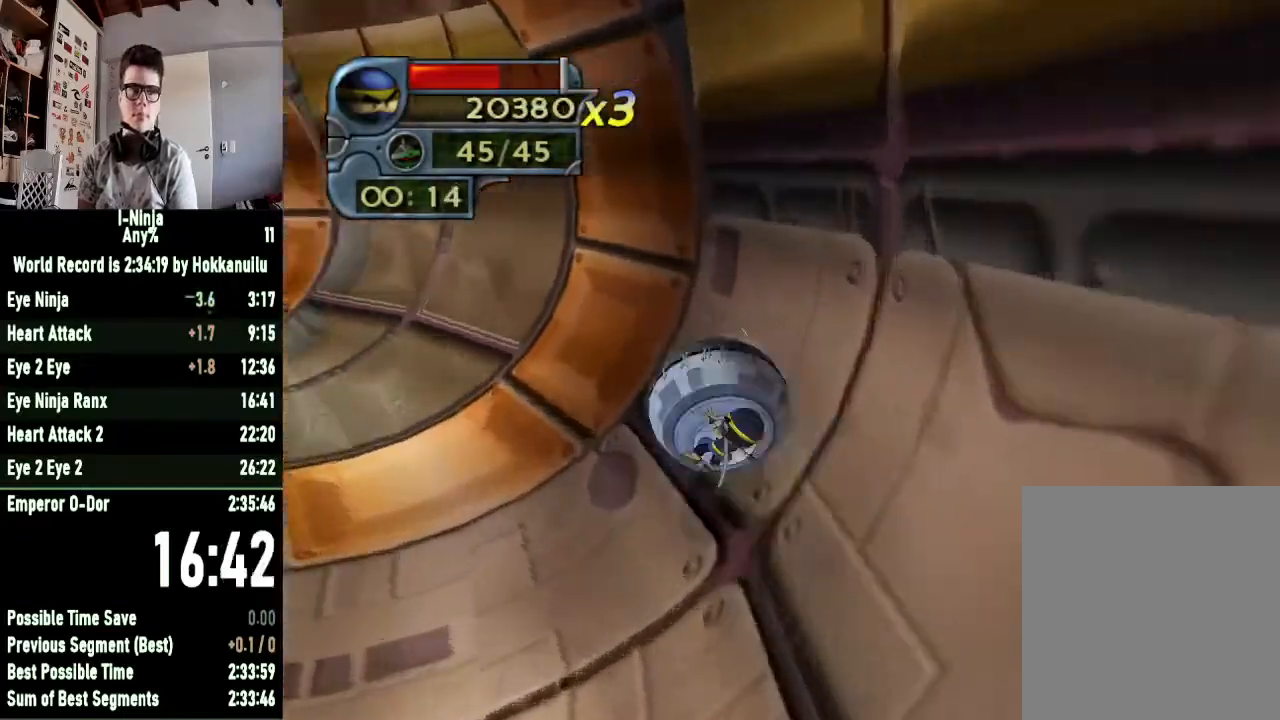
Gameplay with a controller (Xbox layout); each line is a JSON object with the inputs held at the frame after it. "events" lists button and stick changes between this image and that frame as [ms after this image, input, new state], when the widget could be followed in between.
{"buttons": [], "left_stick": "up-left", "right_stick": "center"}
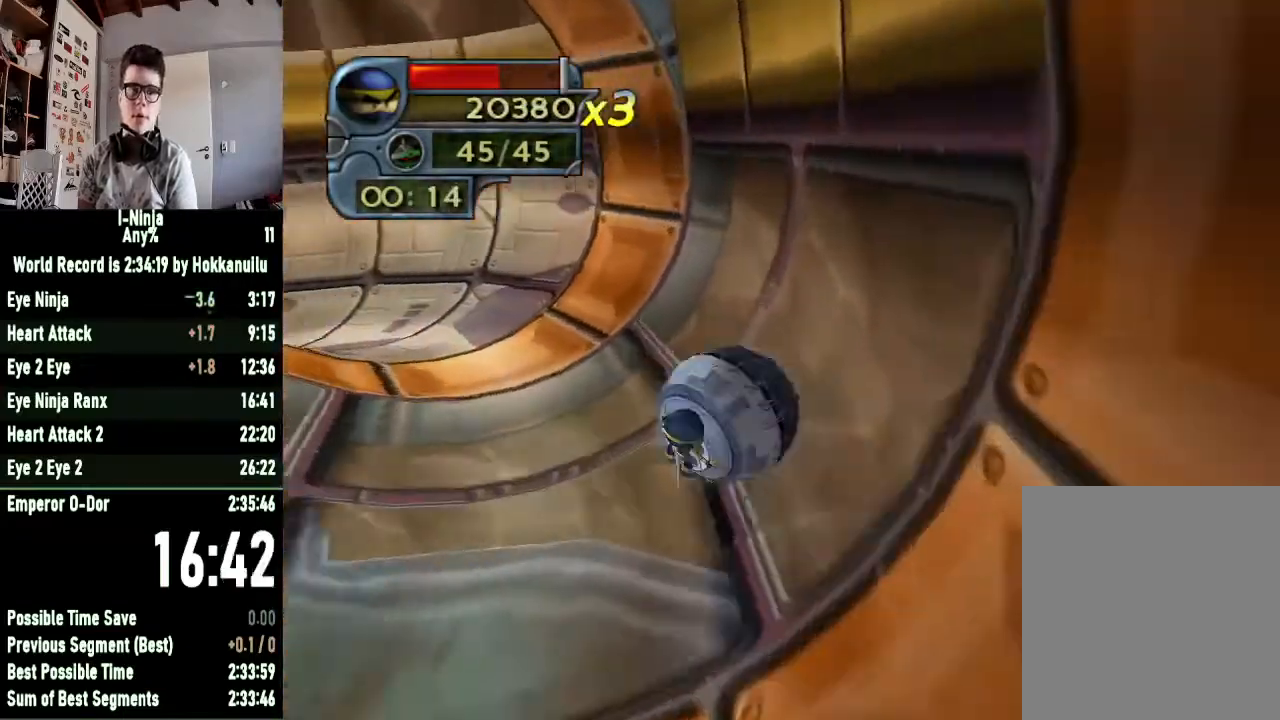
{"buttons": [], "left_stick": "up-left", "right_stick": "center", "events": []}
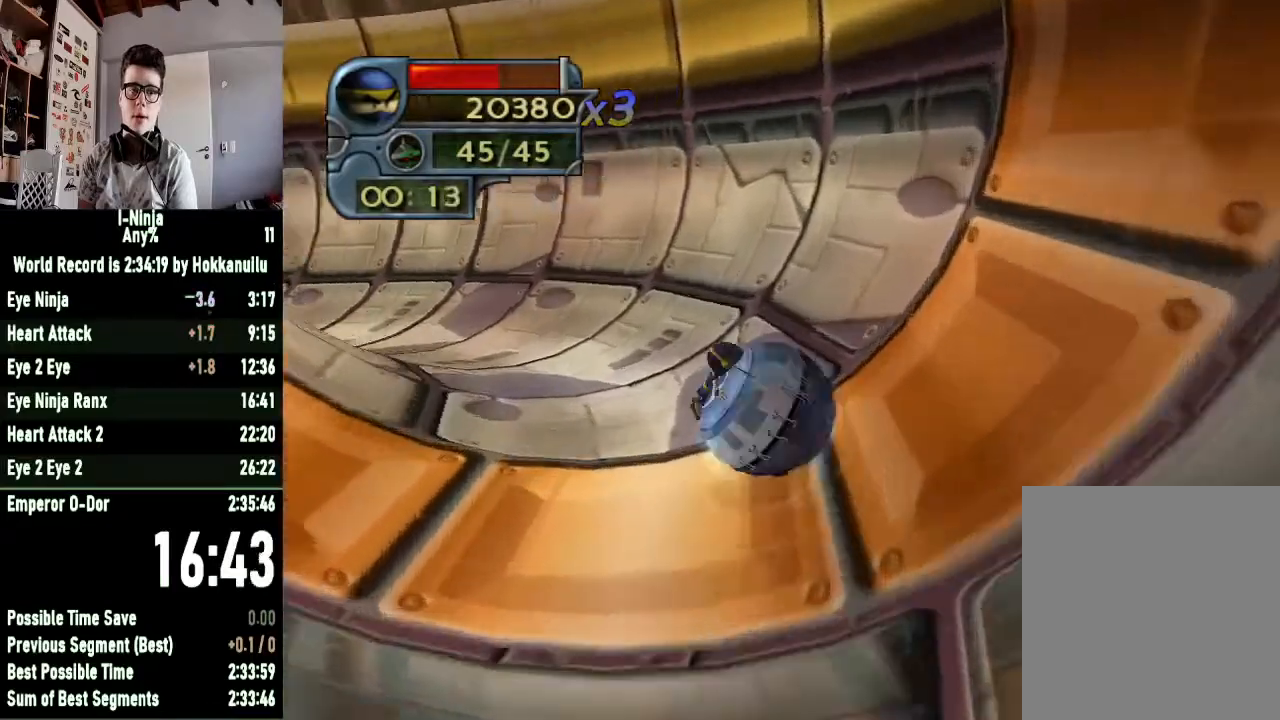
{"buttons": [], "left_stick": "up-left", "right_stick": "center", "events": []}
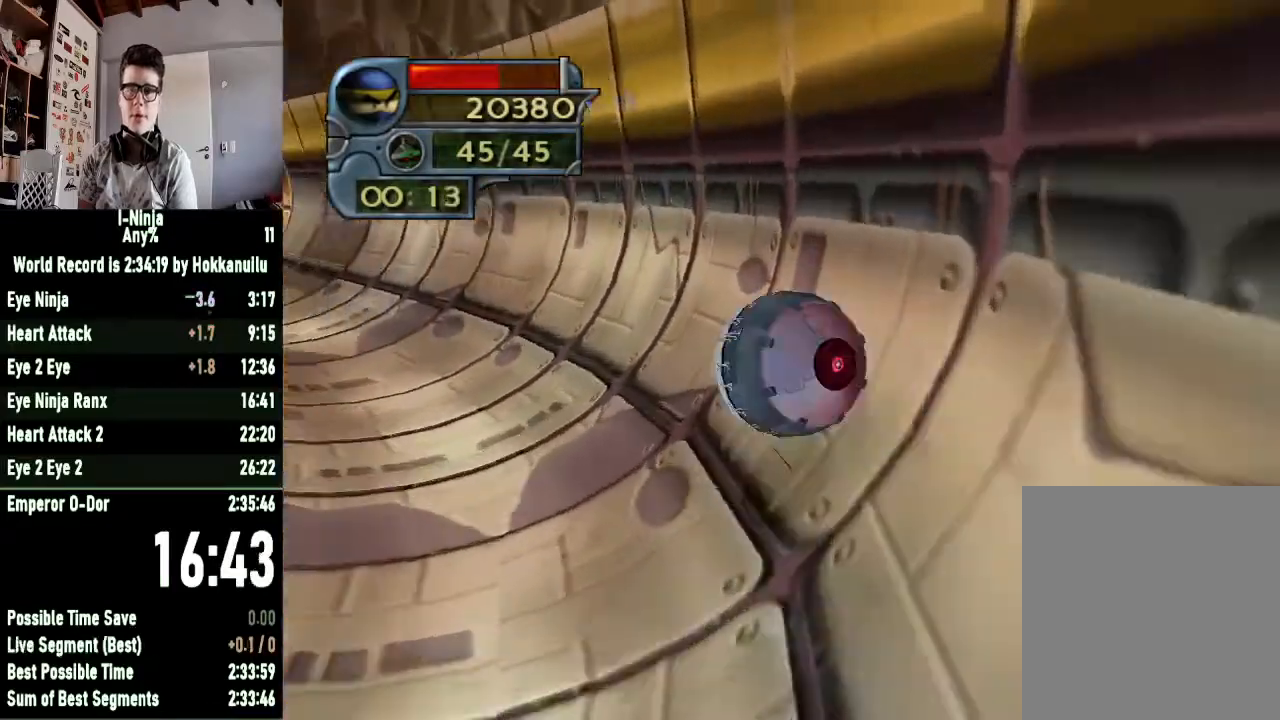
{"buttons": [], "left_stick": "up", "right_stick": "center", "events": [[333, "left_stick", "up"]]}
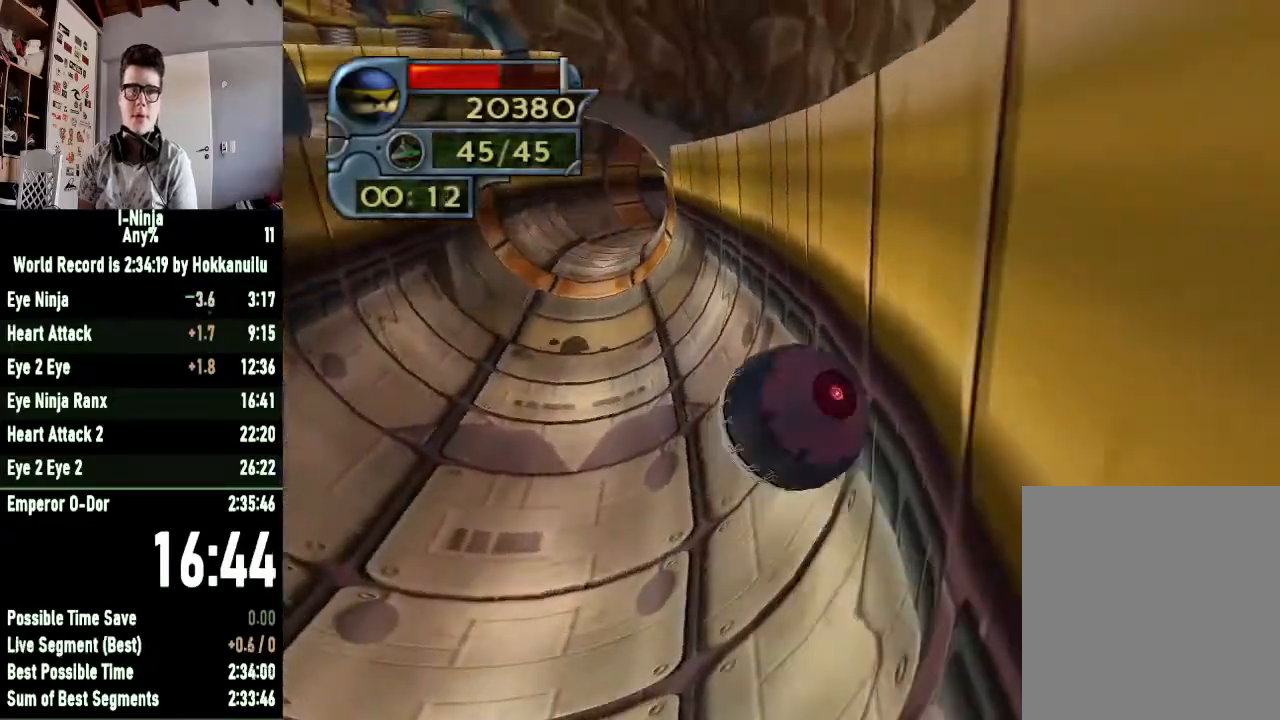
{"buttons": [], "left_stick": "up", "right_stick": "center", "events": []}
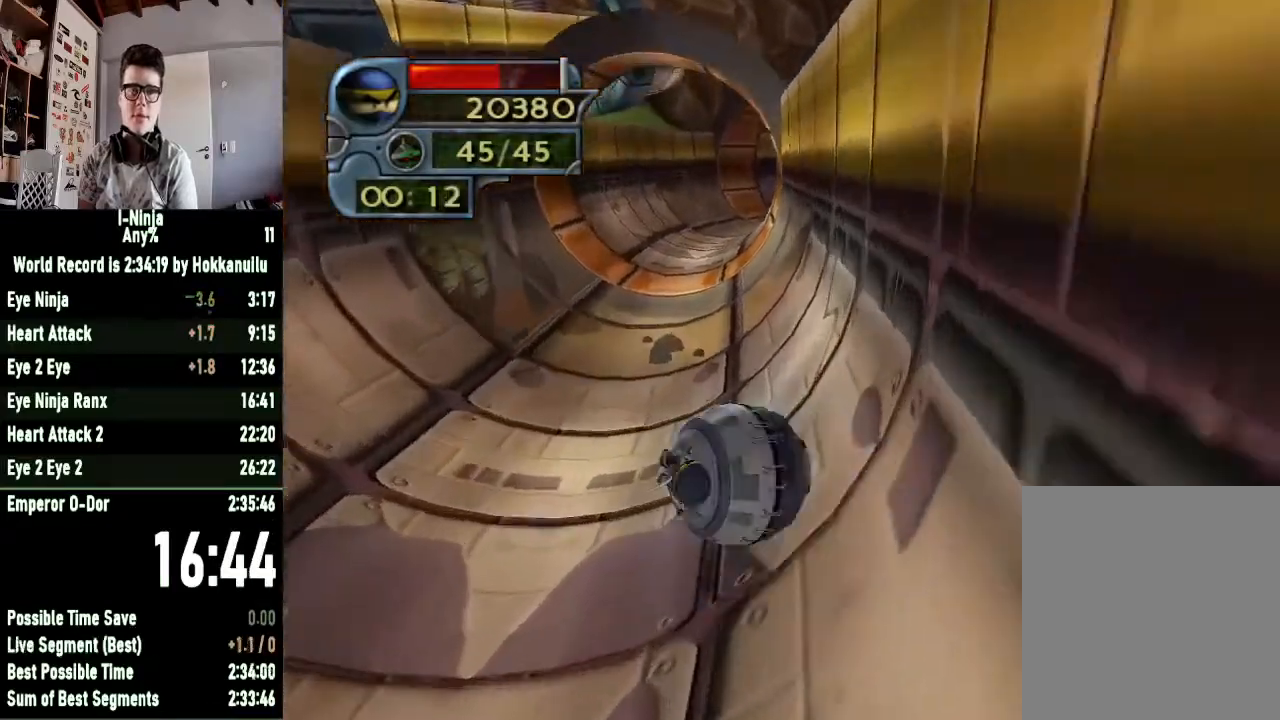
{"buttons": [], "left_stick": "up-right", "right_stick": "center", "events": [[233, "left_stick", "up-right"]]}
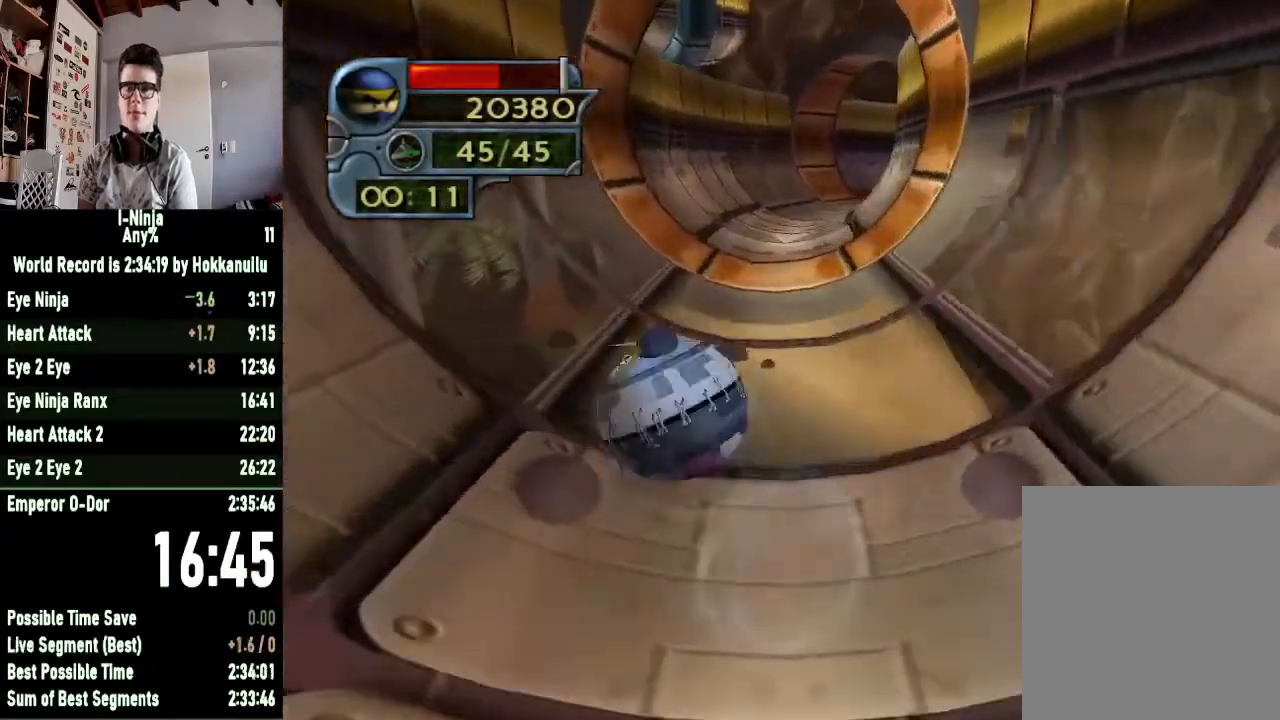
{"buttons": [], "left_stick": "up-right", "right_stick": "center", "events": []}
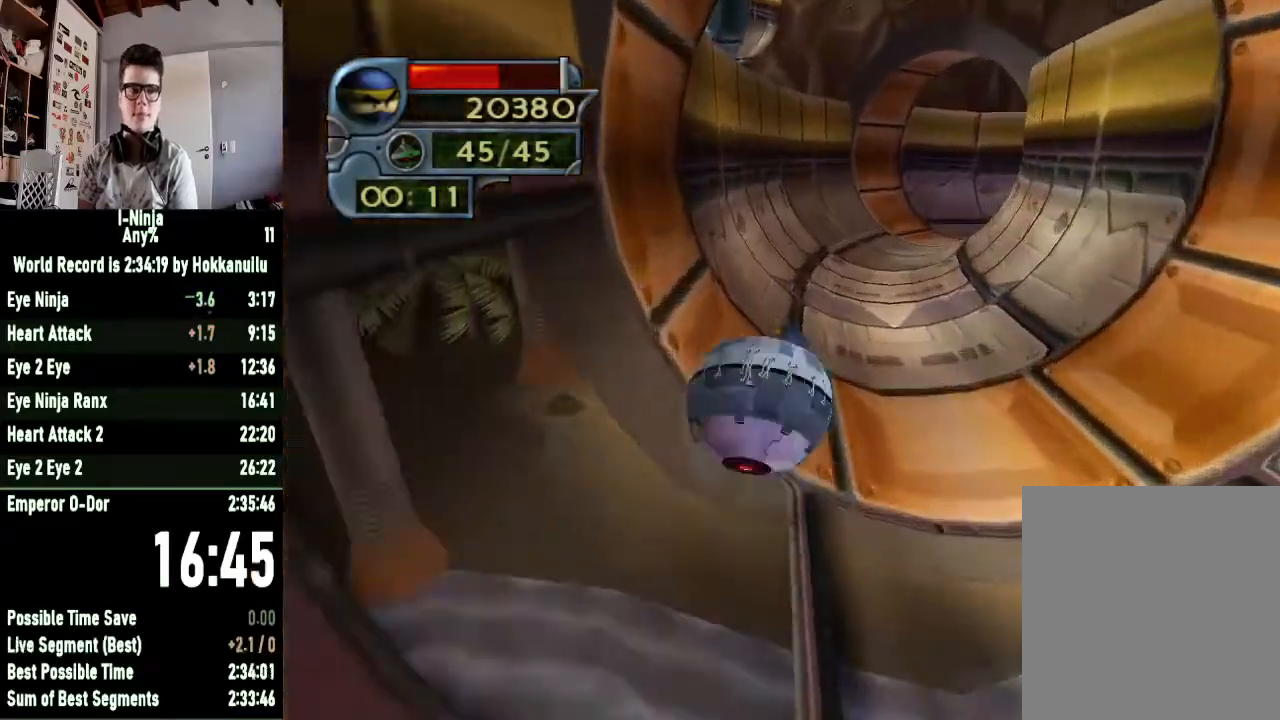
{"buttons": [], "left_stick": "up-right", "right_stick": "center", "events": []}
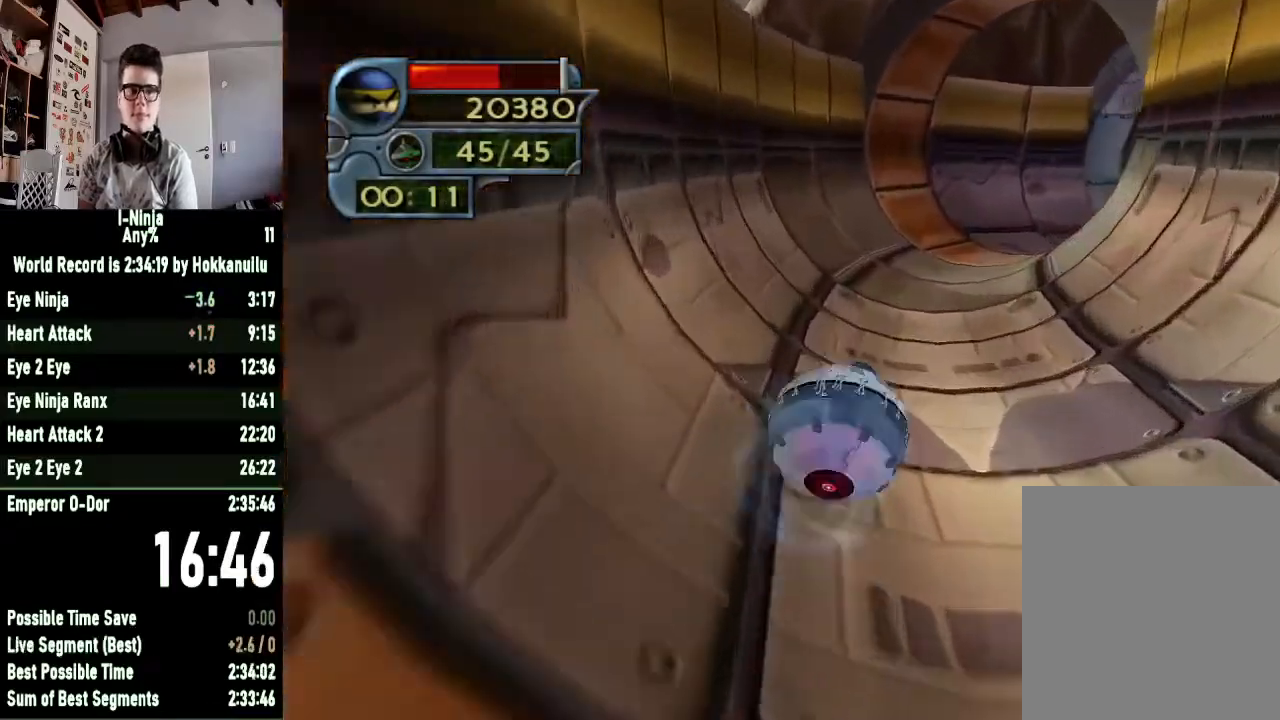
{"buttons": [], "left_stick": "up-right", "right_stick": "center", "events": []}
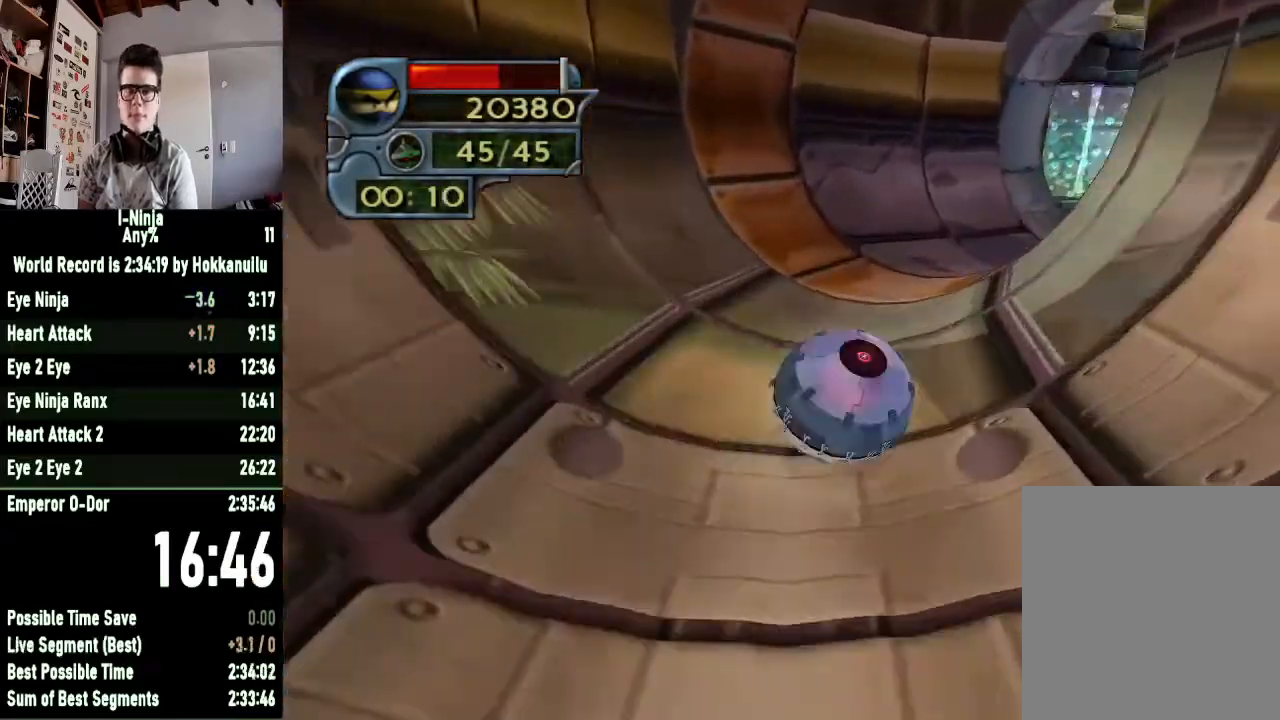
{"buttons": [], "left_stick": "up-right", "right_stick": "center", "events": []}
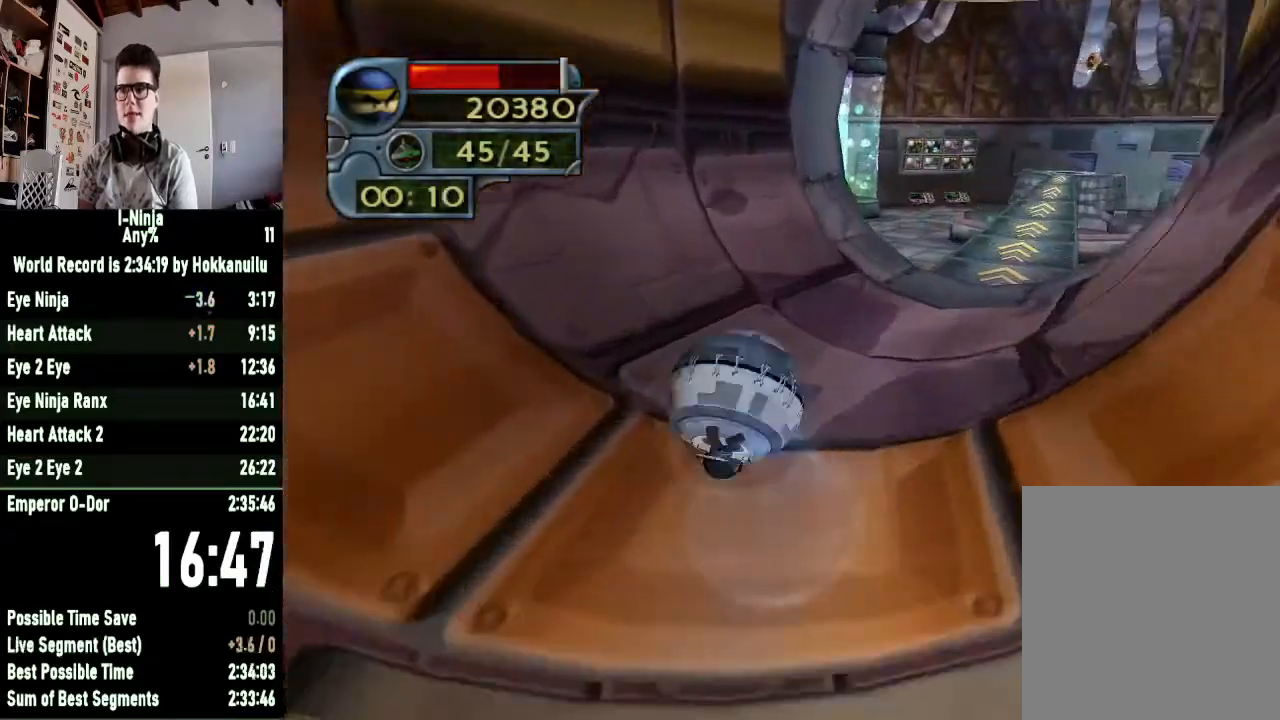
{"buttons": [], "left_stick": "up-right", "right_stick": "center", "events": []}
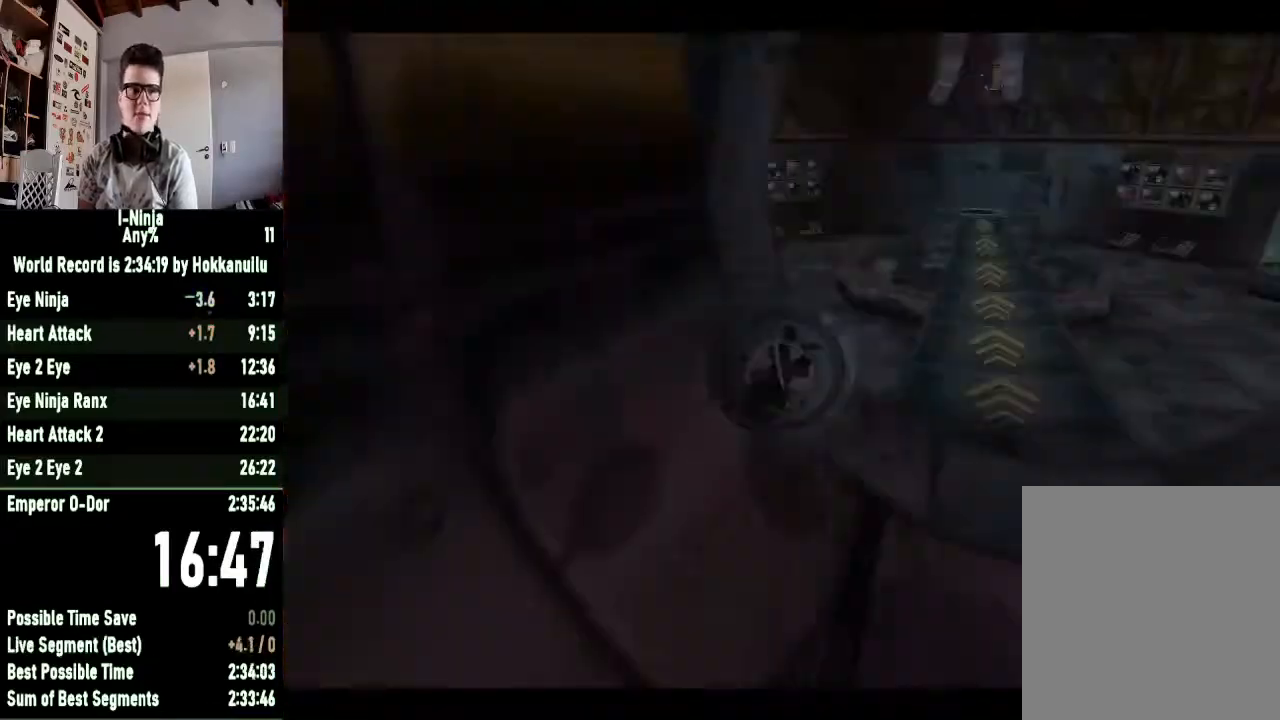
{"buttons": [], "left_stick": "center", "right_stick": "center", "events": [[500, "left_stick", "center"]]}